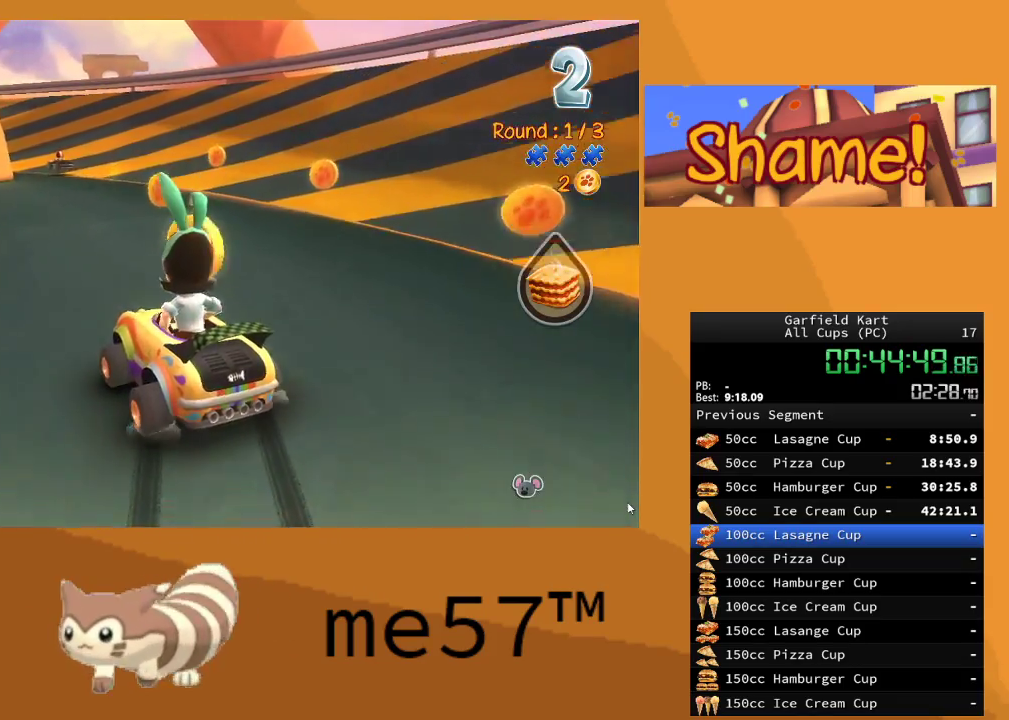
Gameplay with a controller (Xbox layout); each line is a JSON object with the inputs held at the frame after it. "events" lists button and stick changes between this image and that frame as [ms after this image, input, new state], when the widget could be followed in between. Not read: L3 R3.
{"buttons": ["B", "R2"], "left_stick": "up-left", "right_stick": "center", "events": [[333, "left_stick", "up-left"]]}
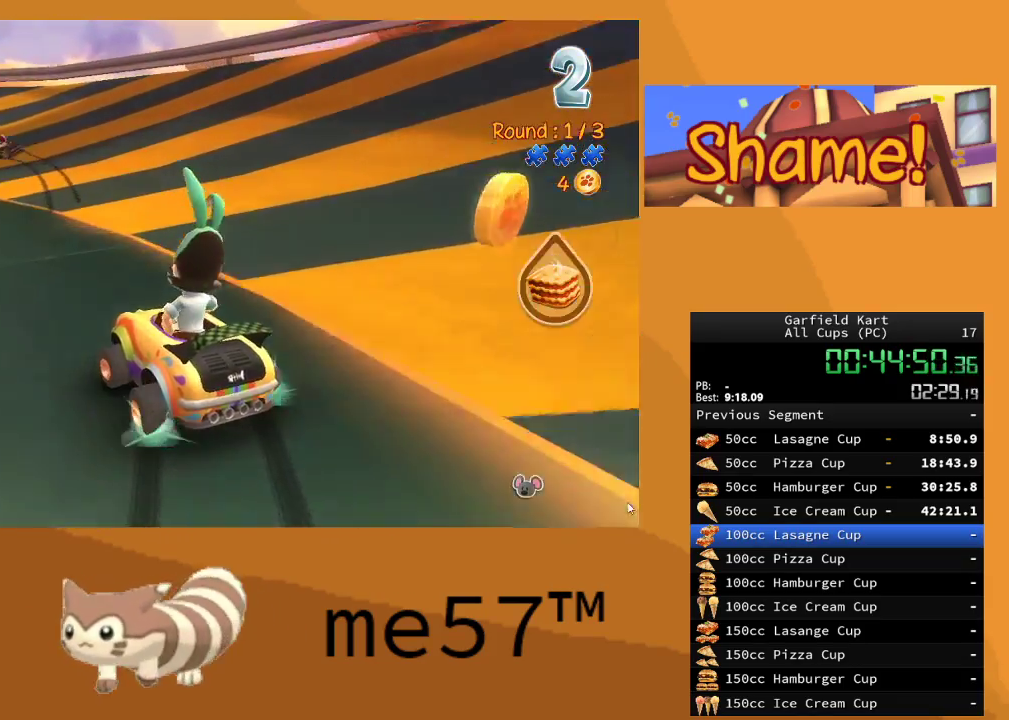
{"buttons": ["B", "R2"], "left_stick": "up-left", "right_stick": "center", "events": [[67, "left_stick", "center"], [167, "left_stick", "up-left"]]}
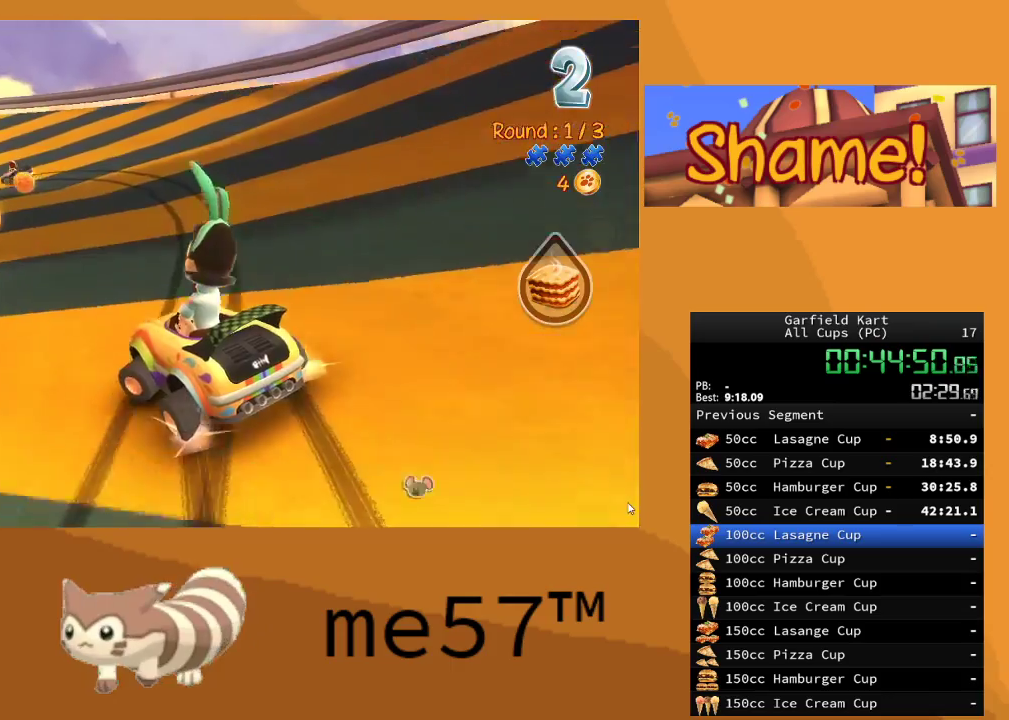
{"buttons": ["B", "R2"], "left_stick": "up-left", "right_stick": "center", "events": [[133, "left_stick", "up-right"], [217, "left_stick", "center"], [267, "left_stick", "up-left"]]}
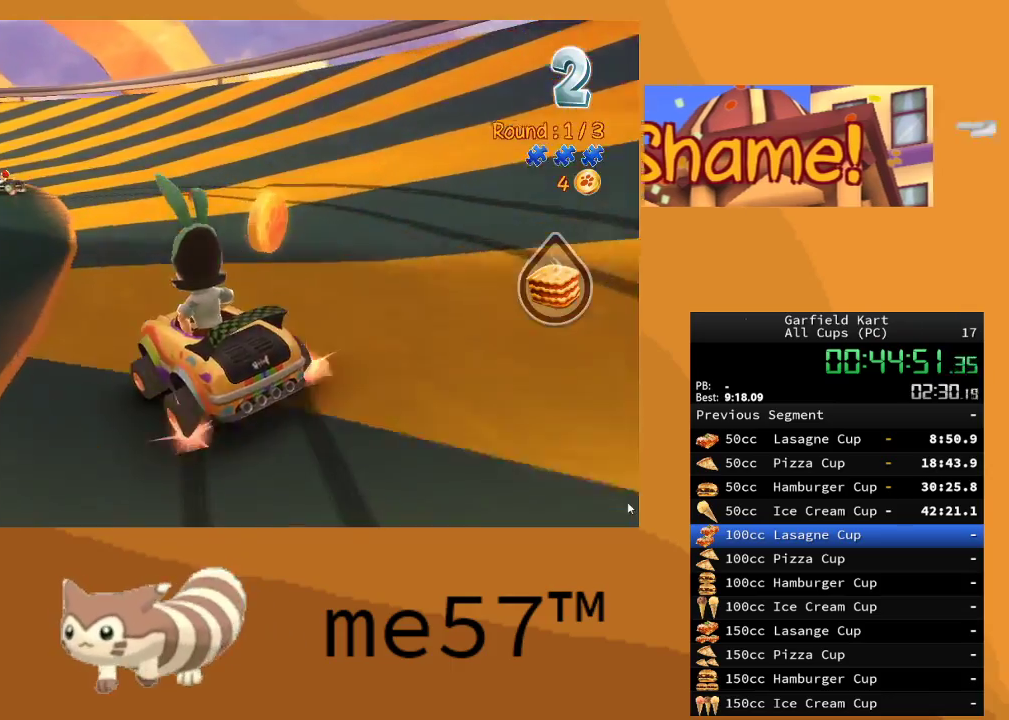
{"buttons": ["B", "R2"], "left_stick": "right", "right_stick": "center", "events": [[300, "left_stick", "up-right"], [350, "left_stick", "right"]]}
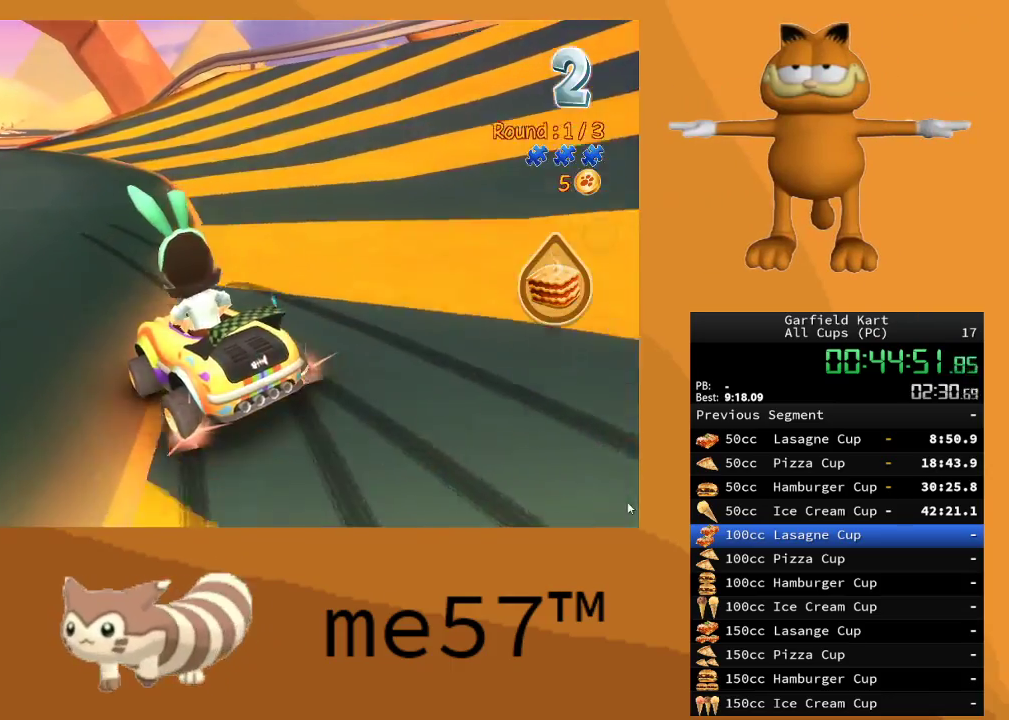
{"buttons": ["B", "R2"], "left_stick": "right", "right_stick": "center", "events": []}
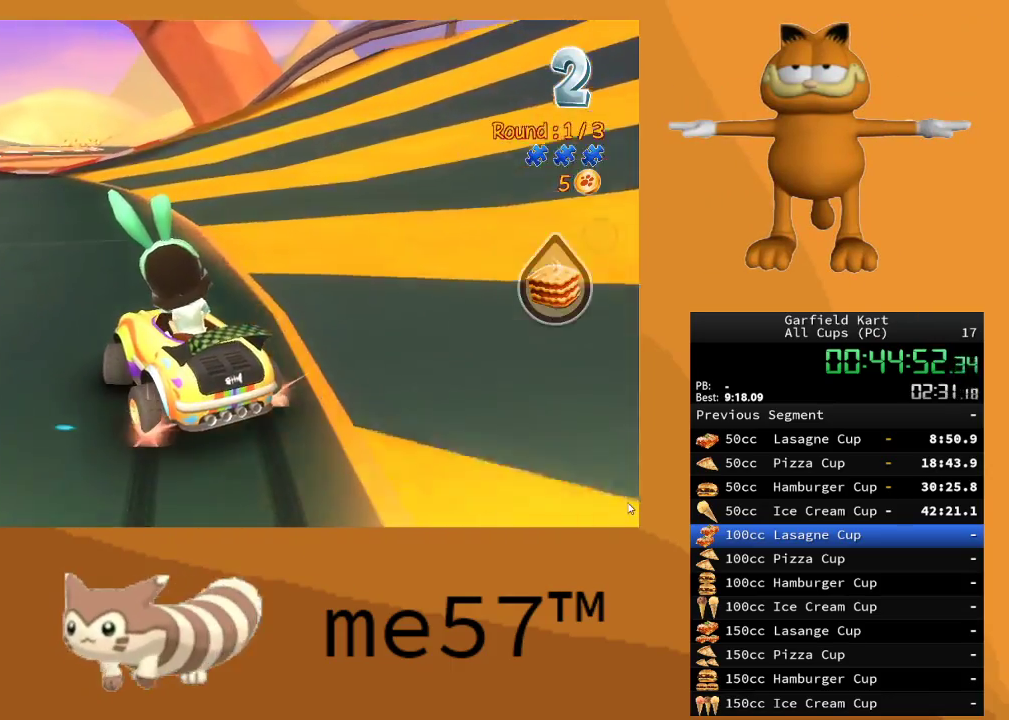
{"buttons": ["B", "R2"], "left_stick": "up-right", "right_stick": "center", "events": [[417, "left_stick", "up-right"]]}
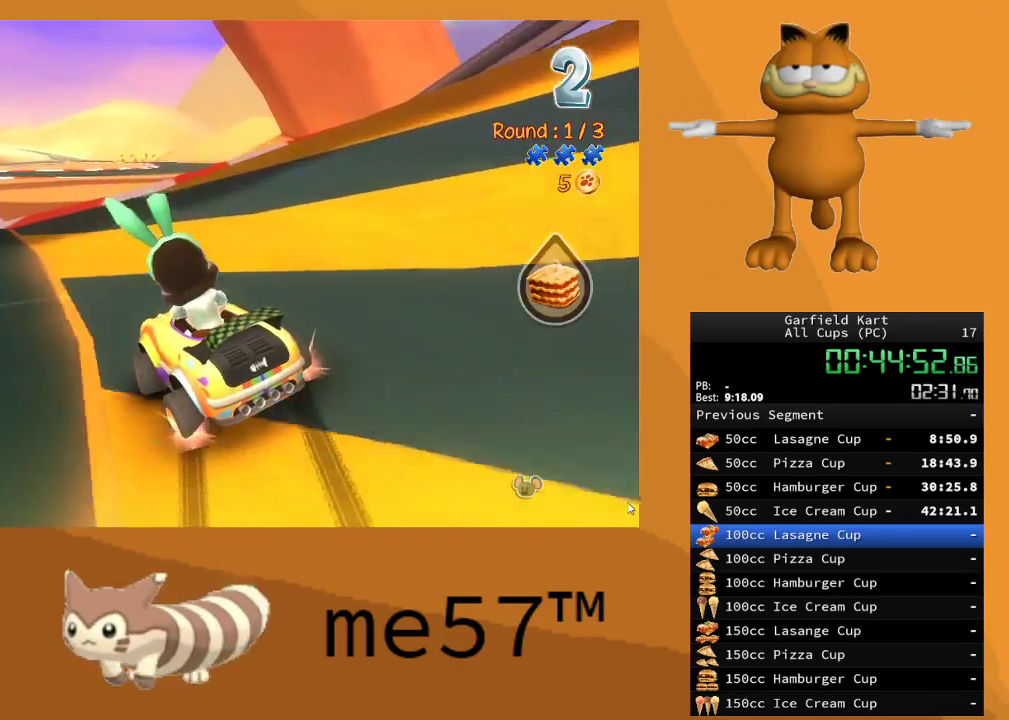
{"buttons": ["B", "L1", "R2"], "left_stick": "right", "right_stick": "center", "events": [[83, "B", "up"], [83, "left_stick", "right"], [283, "B", "down"], [317, "L1", "down"]]}
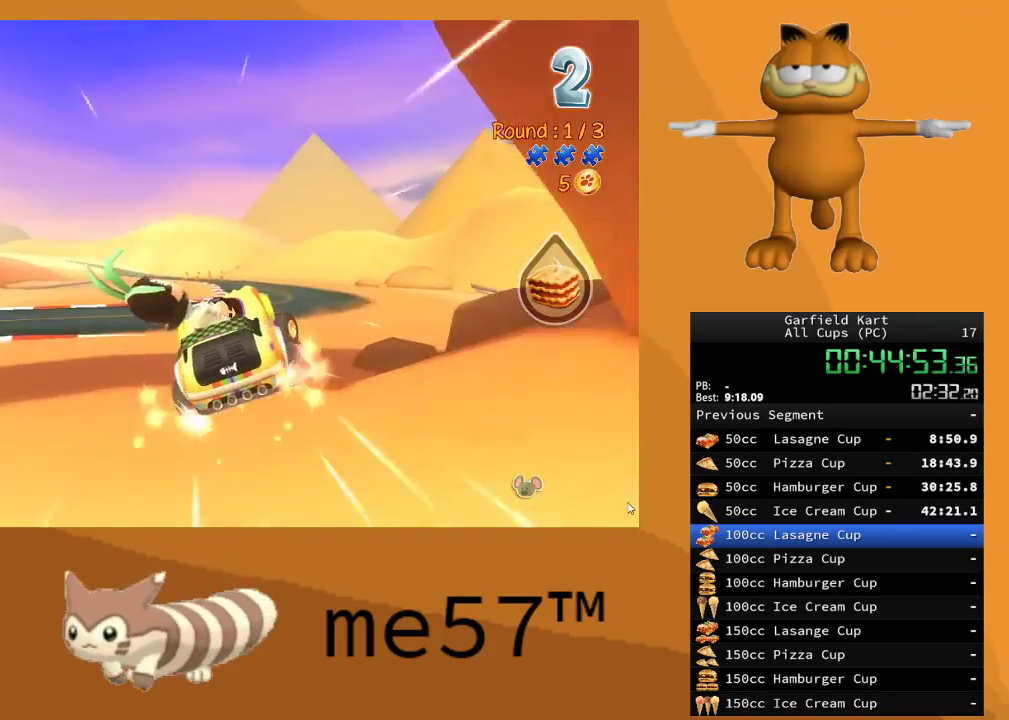
{"buttons": ["R2"], "left_stick": "up-left", "right_stick": "center", "events": [[183, "L1", "up"], [233, "left_stick", "up-left"], [267, "B", "up"]]}
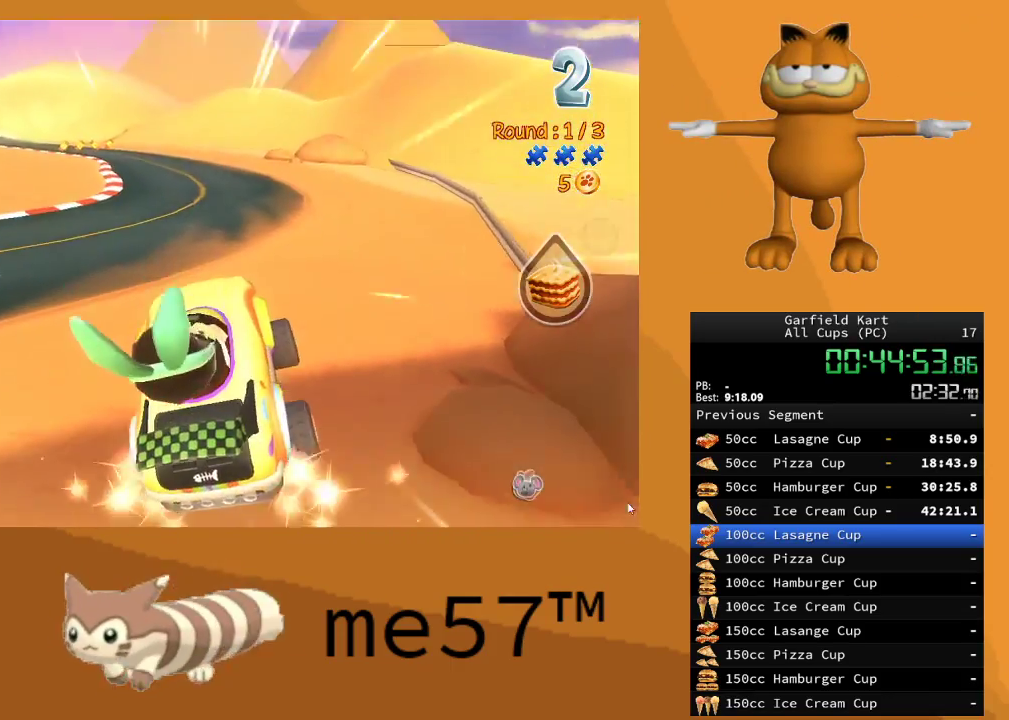
{"buttons": ["R2"], "left_stick": "left", "right_stick": "center", "events": [[17, "left_stick", "center"], [150, "left_stick", "left"]]}
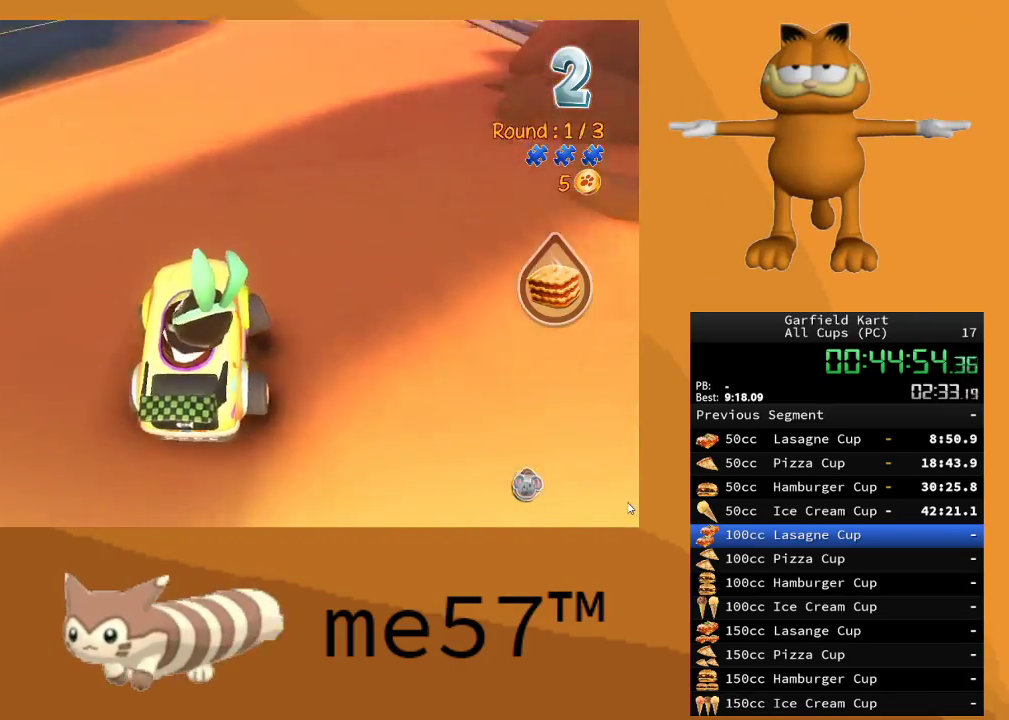
{"buttons": ["R2"], "left_stick": "left", "right_stick": "center", "events": []}
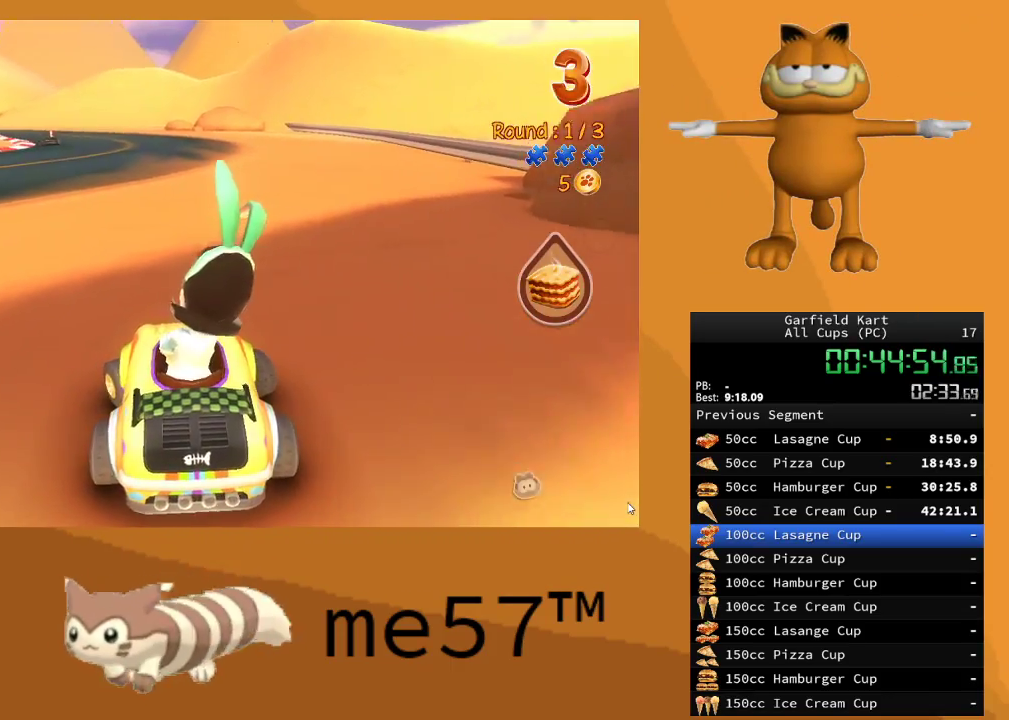
{"buttons": ["R2"], "left_stick": "center", "right_stick": "center", "events": [[133, "left_stick", "center"], [167, "Y", "down"], [300, "Y", "up"]]}
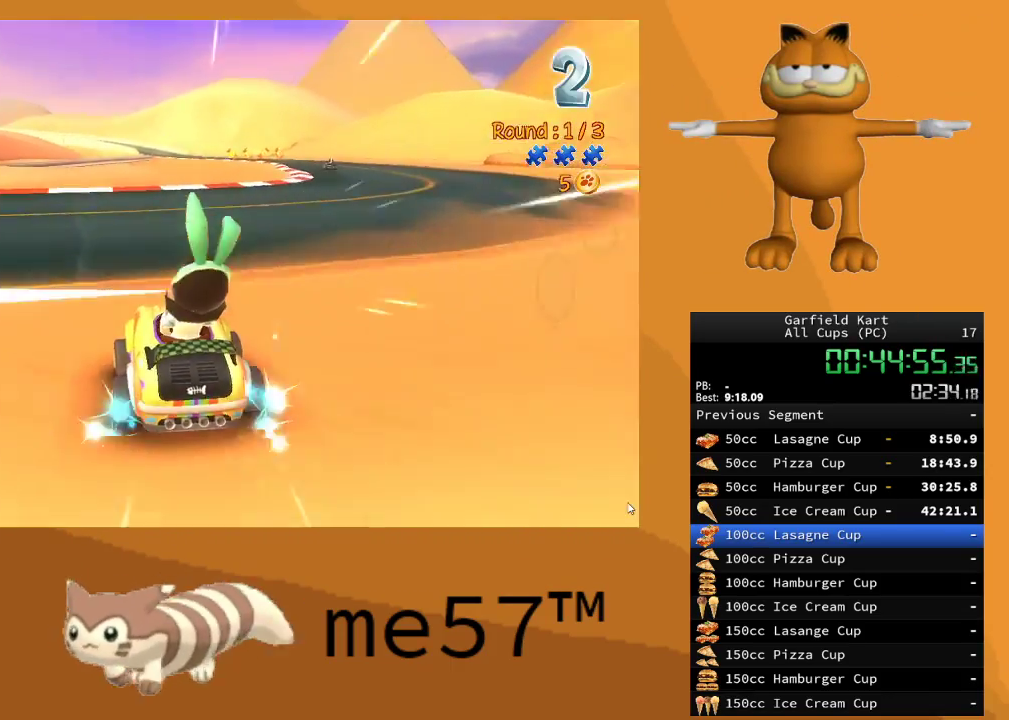
{"buttons": ["B", "R2"], "left_stick": "right", "right_stick": "center", "events": [[17, "left_stick", "right"], [300, "B", "down"]]}
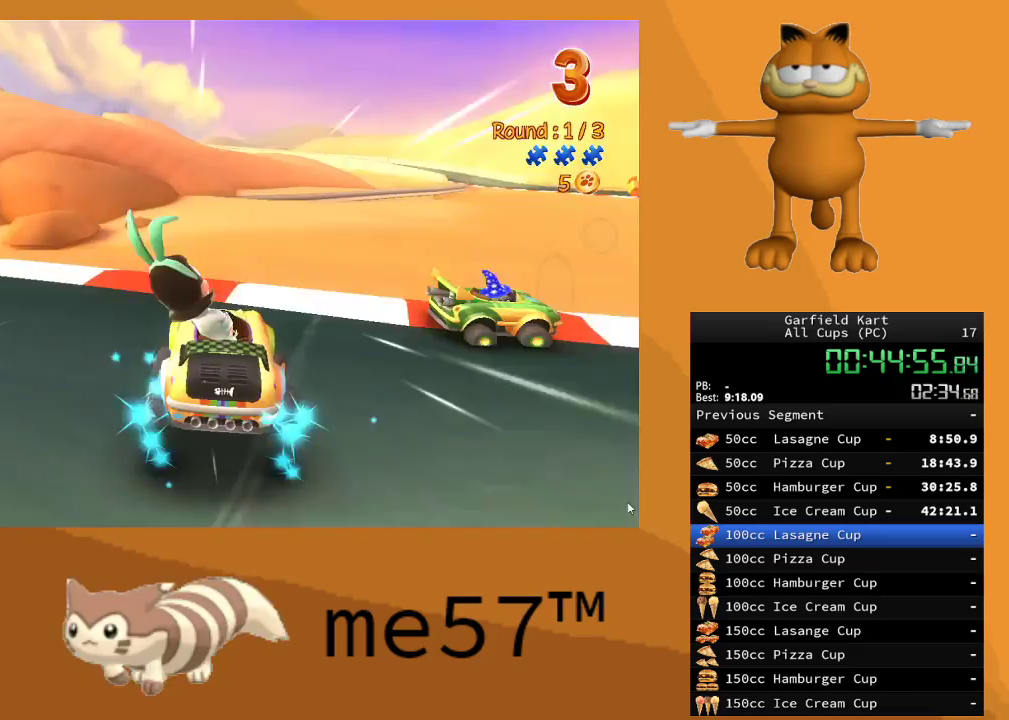
{"buttons": ["R2"], "left_stick": "up-right", "right_stick": "center", "events": [[133, "left_stick", "up-right"], [500, "B", "up"]]}
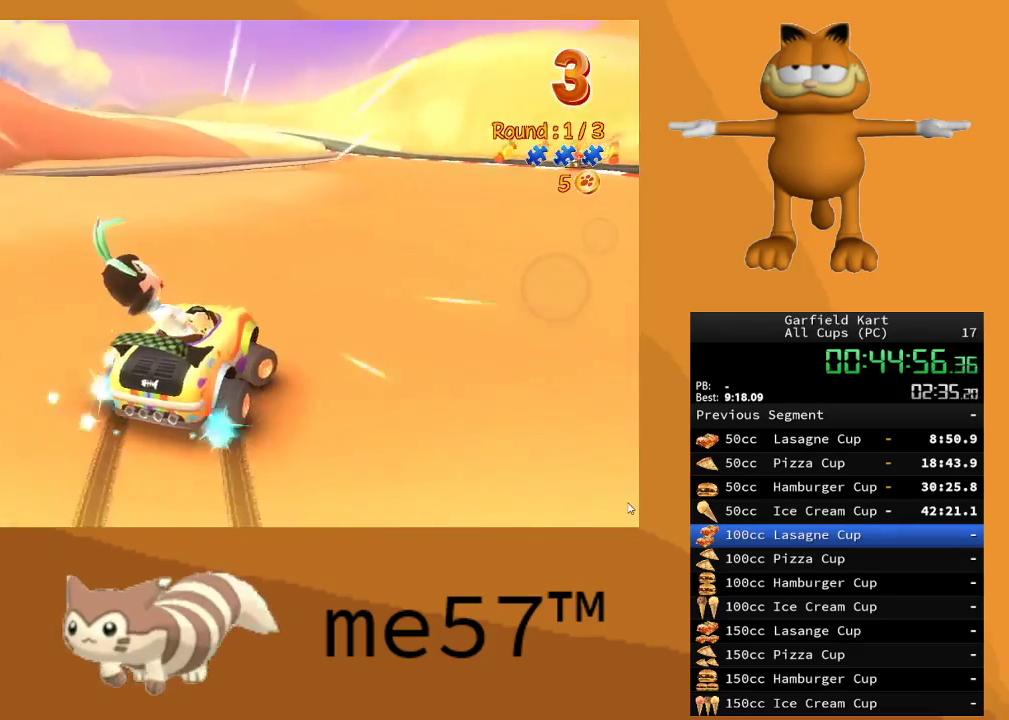
{"buttons": ["R2"], "left_stick": "center", "right_stick": "center", "events": [[433, "left_stick", "center"]]}
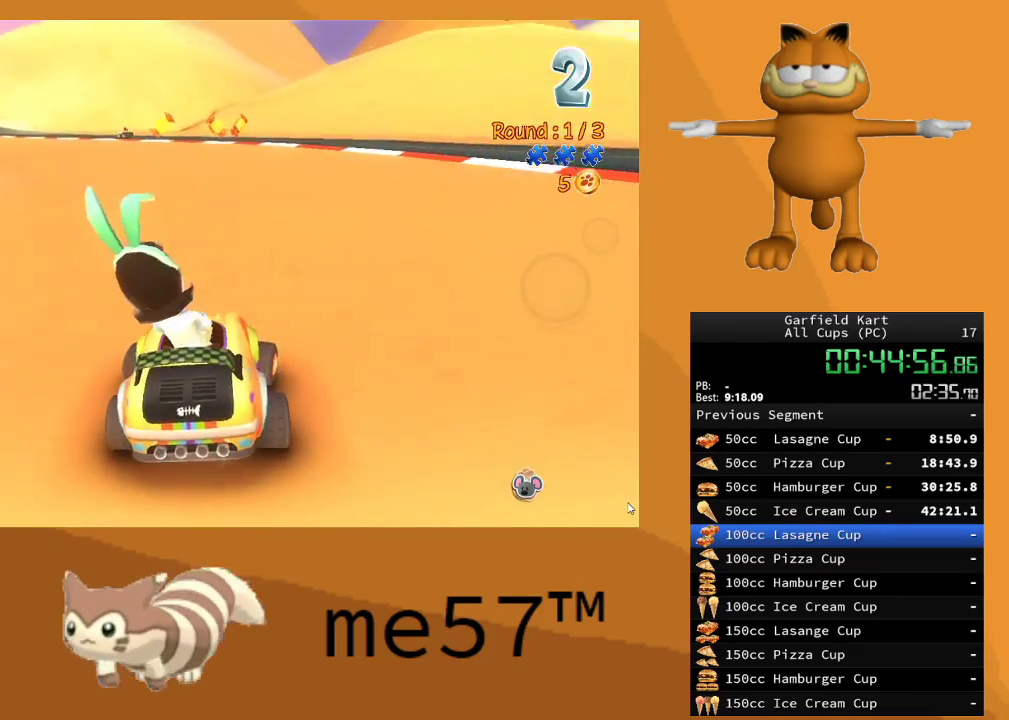
{"buttons": ["R2"], "left_stick": "center", "right_stick": "center", "events": []}
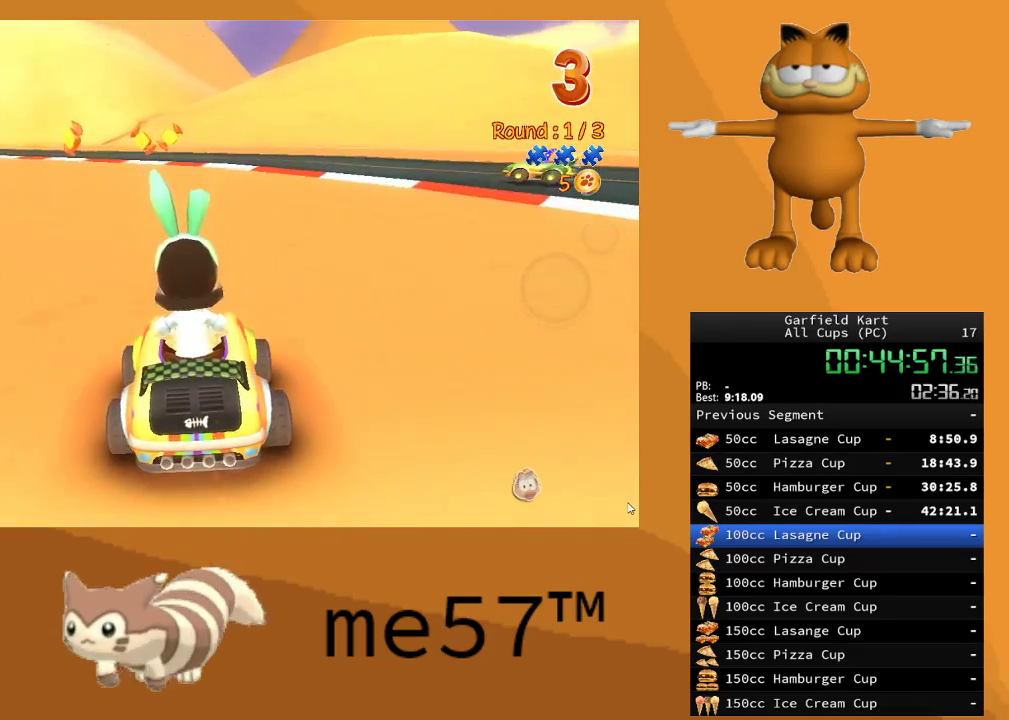
{"buttons": ["R2"], "left_stick": "up-left", "right_stick": "center", "events": [[317, "left_stick", "up-left"]]}
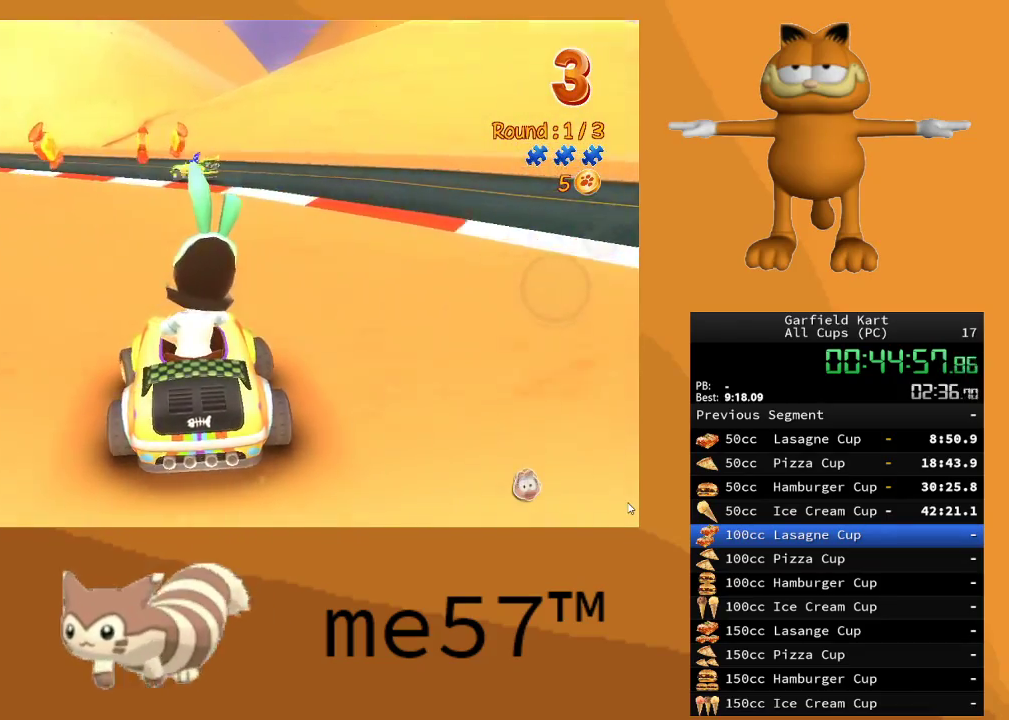
{"buttons": ["R2"], "left_stick": "left", "right_stick": "center", "events": [[167, "left_stick", "center"], [467, "left_stick", "left"]]}
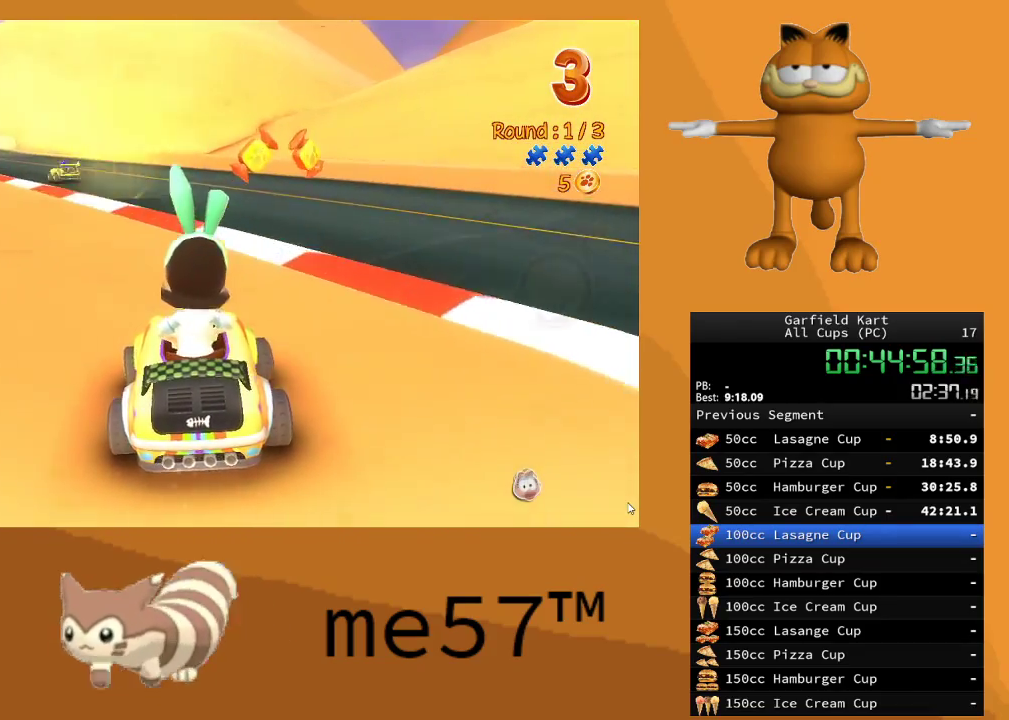
{"buttons": ["R2"], "left_stick": "up-left", "right_stick": "center", "events": [[133, "left_stick", "right"], [217, "left_stick", "center"], [333, "left_stick", "up-left"]]}
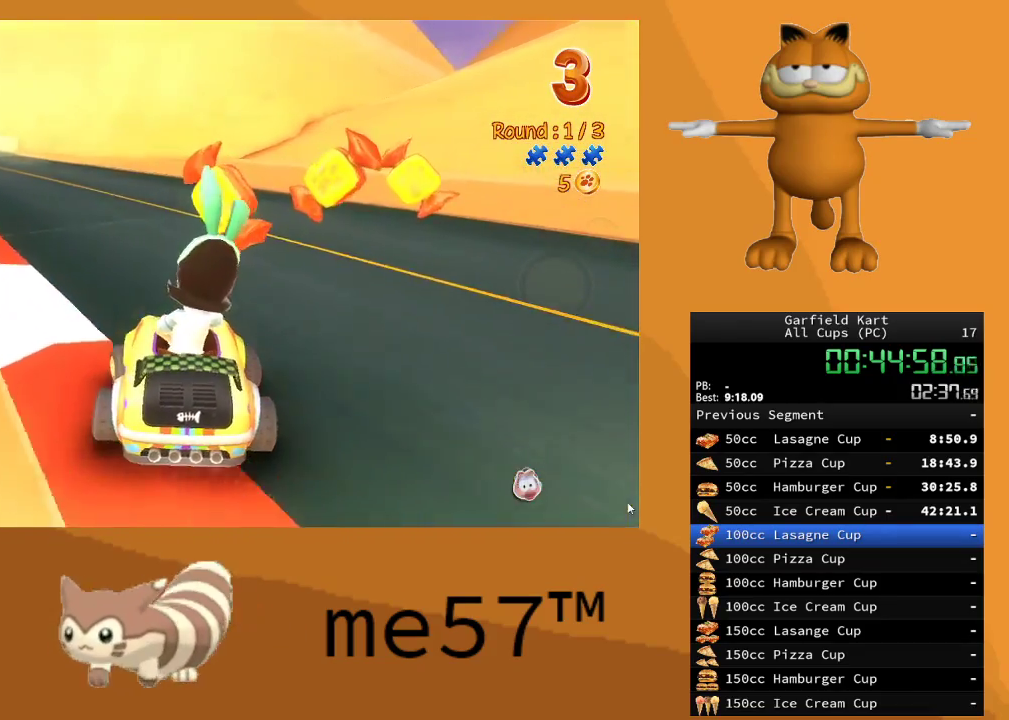
{"buttons": ["R2"], "left_stick": "left", "right_stick": "center", "events": [[67, "left_stick", "center"], [267, "left_stick", "left"]]}
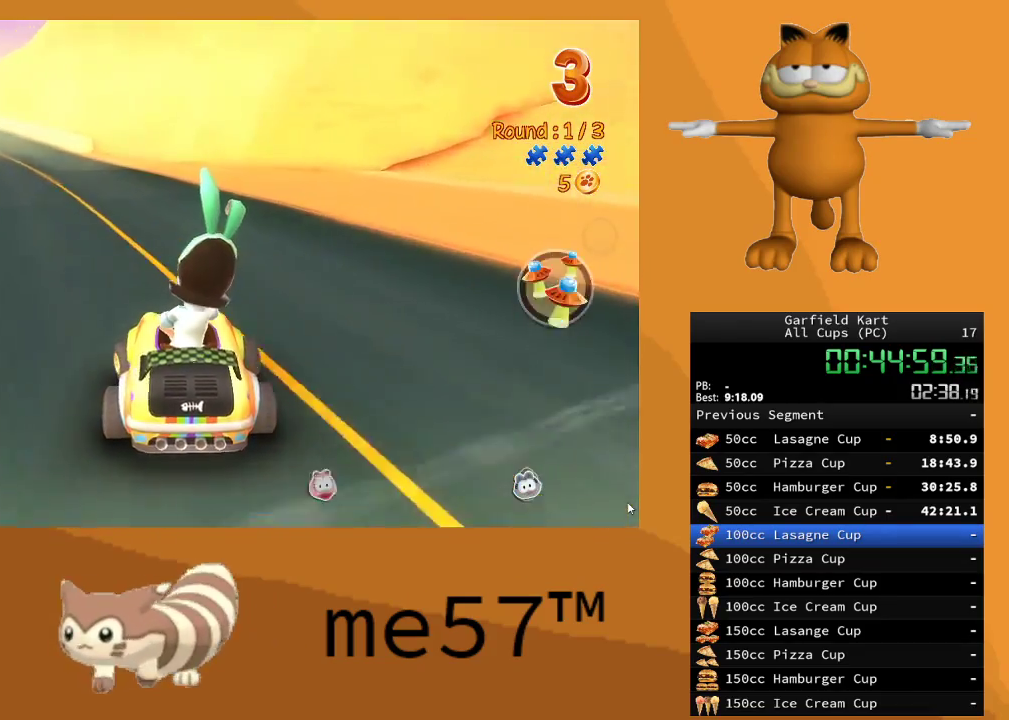
{"buttons": ["R2"], "left_stick": "center", "right_stick": "center", "events": [[133, "left_stick", "center"]]}
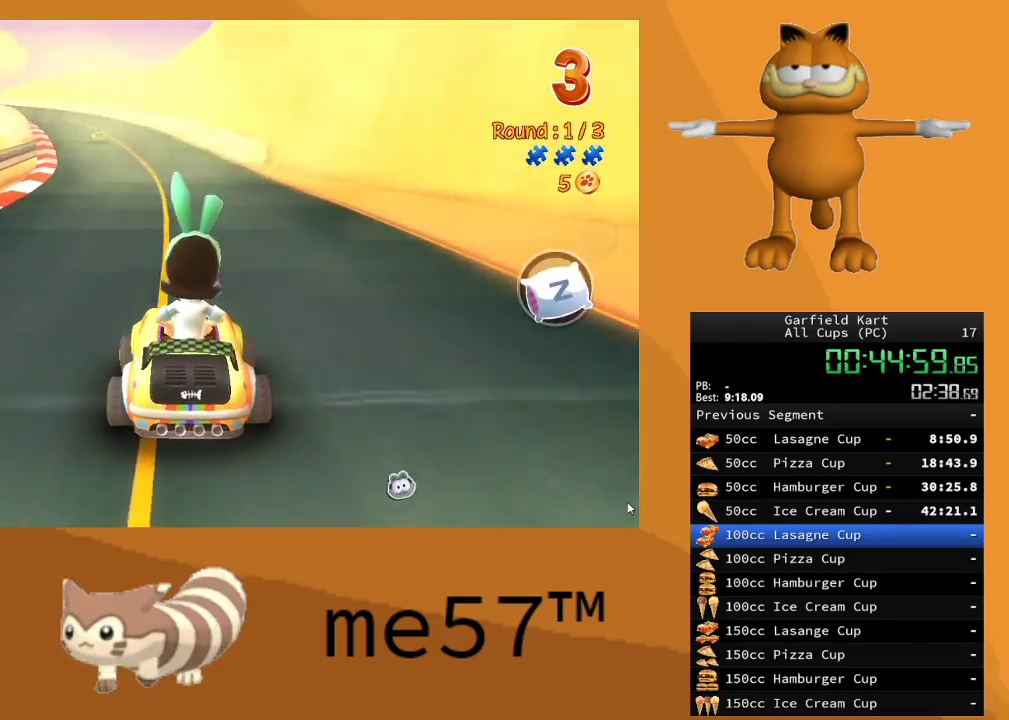
{"buttons": ["R2"], "left_stick": "right", "right_stick": "center", "events": [[100, "left_stick", "up-left"], [233, "left_stick", "center"], [367, "left_stick", "right"]]}
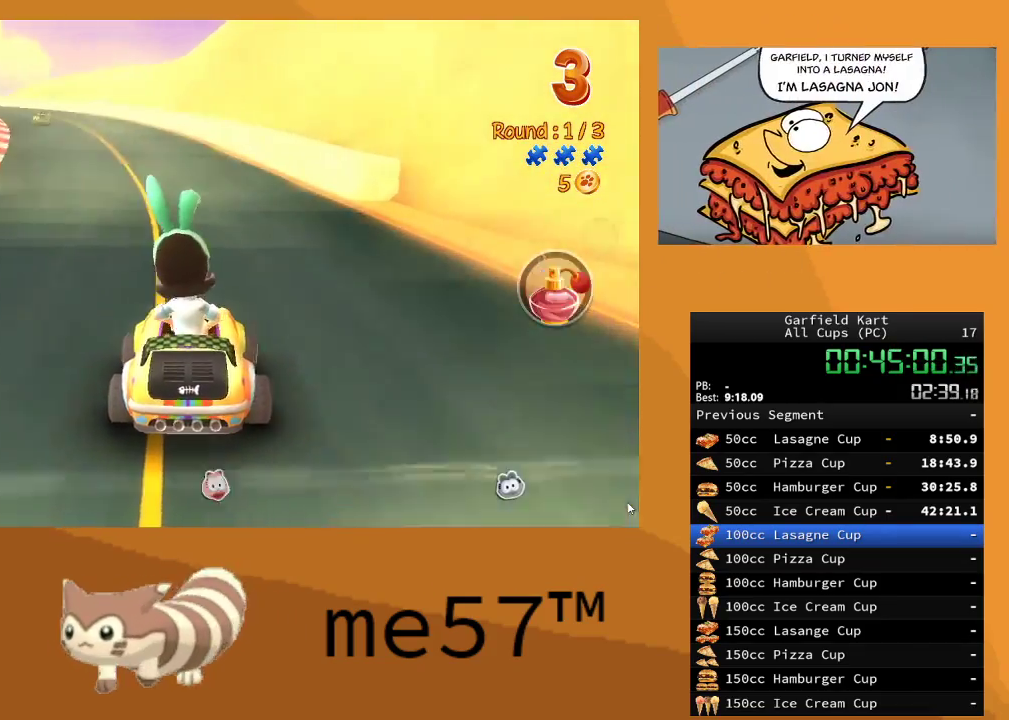
{"buttons": ["B", "R2"], "left_stick": "up-left", "right_stick": "center", "events": [[67, "left_stick", "center"], [233, "left_stick", "up-left"], [383, "B", "down"]]}
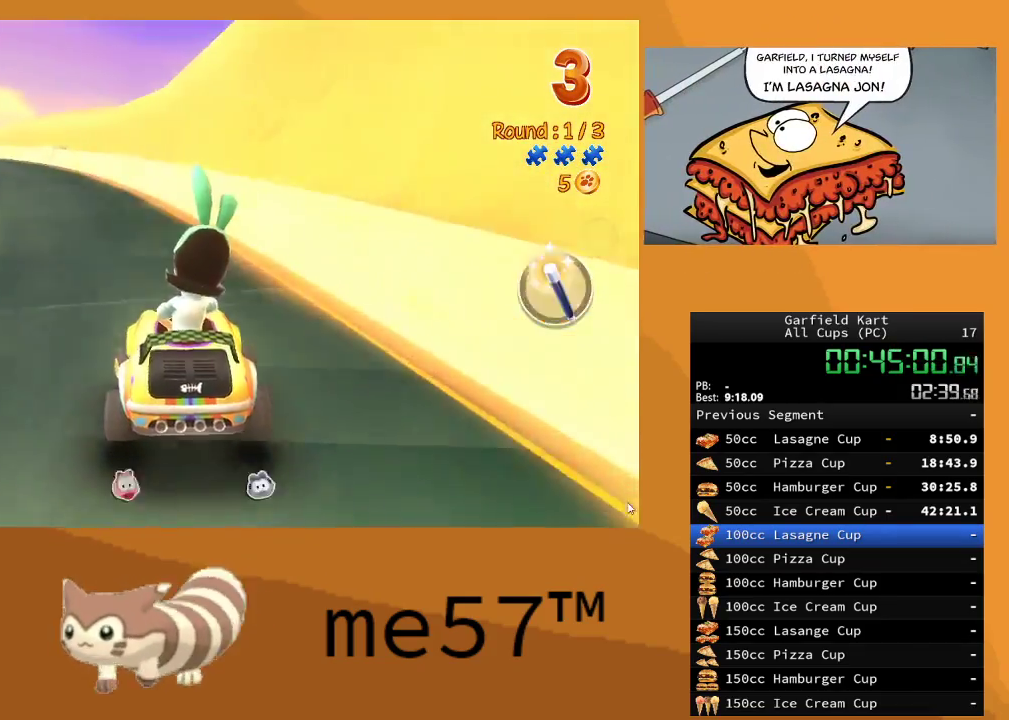
{"buttons": ["B", "R2"], "left_stick": "up-left", "right_stick": "center", "events": []}
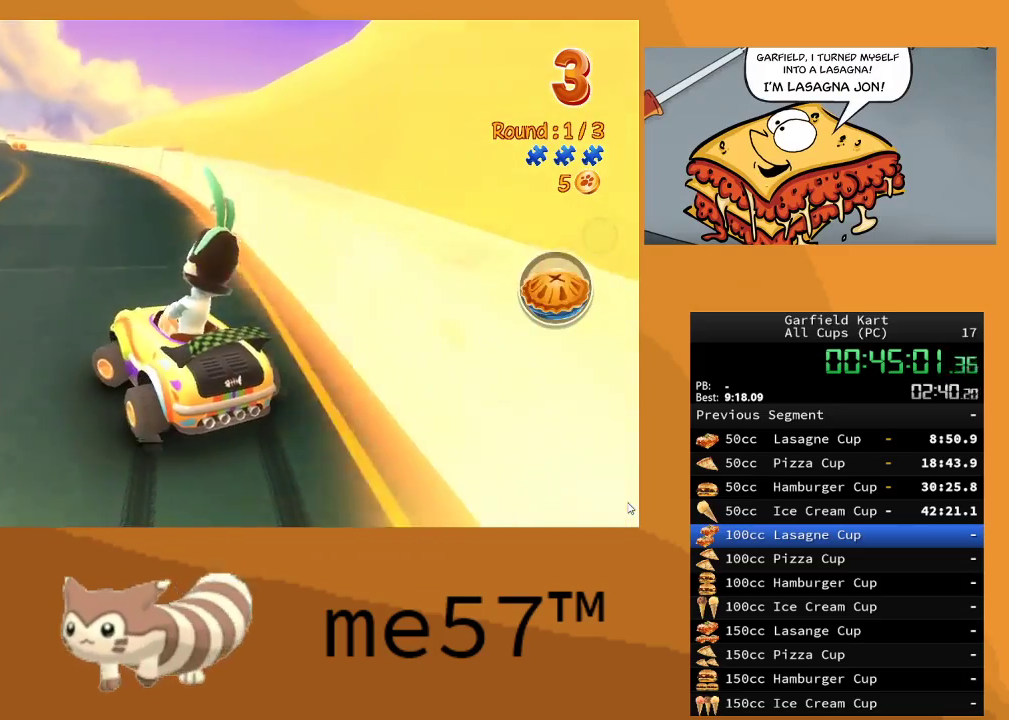
{"buttons": ["B", "R2"], "left_stick": "up-right", "right_stick": "center", "events": [[83, "left_stick", "up-right"]]}
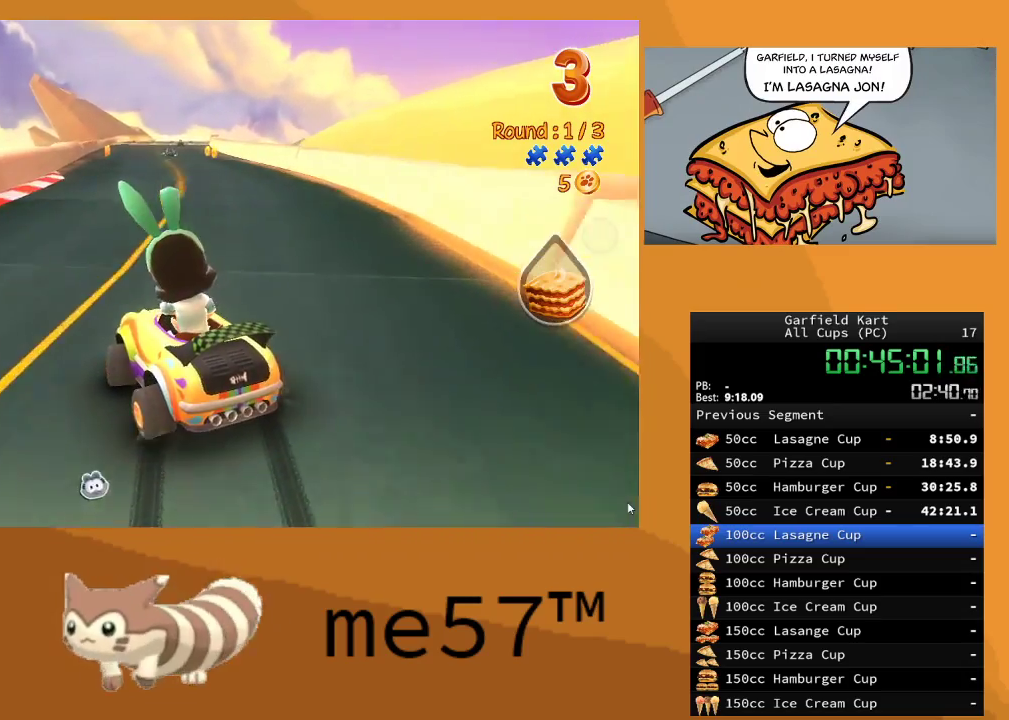
{"buttons": ["R2"], "left_stick": "up-right", "right_stick": "center", "events": [[233, "left_stick", "up-left"], [450, "left_stick", "up-right"], [483, "B", "up"]]}
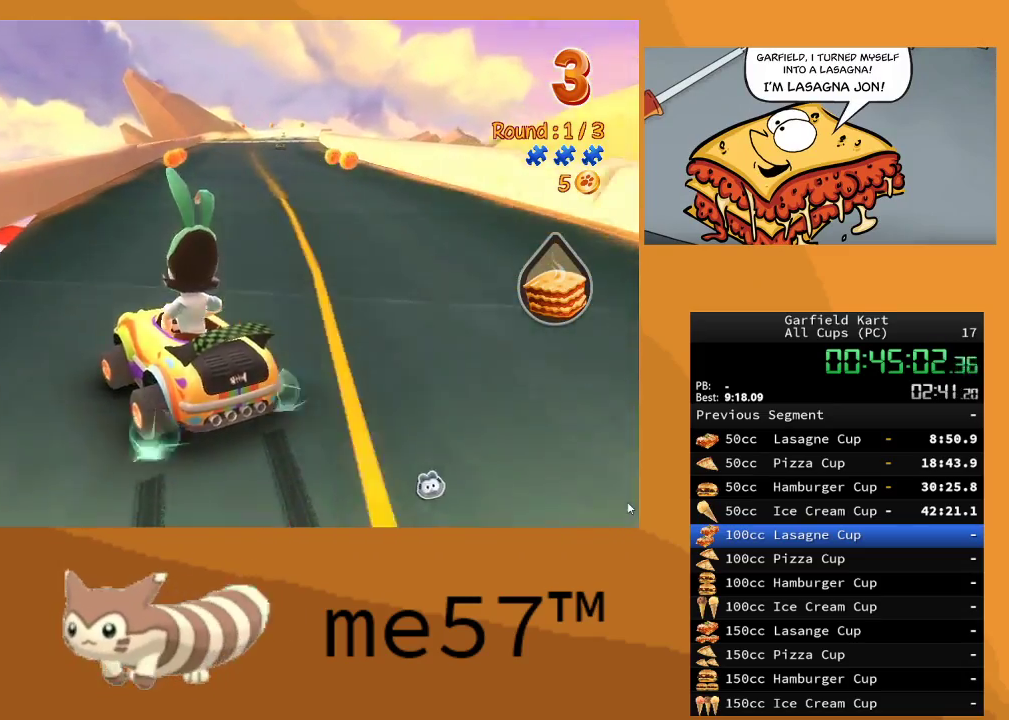
{"buttons": ["R2"], "left_stick": "center", "right_stick": "center", "events": [[67, "left_stick", "right"], [100, "B", "down"], [283, "B", "up"], [317, "left_stick", "center"]]}
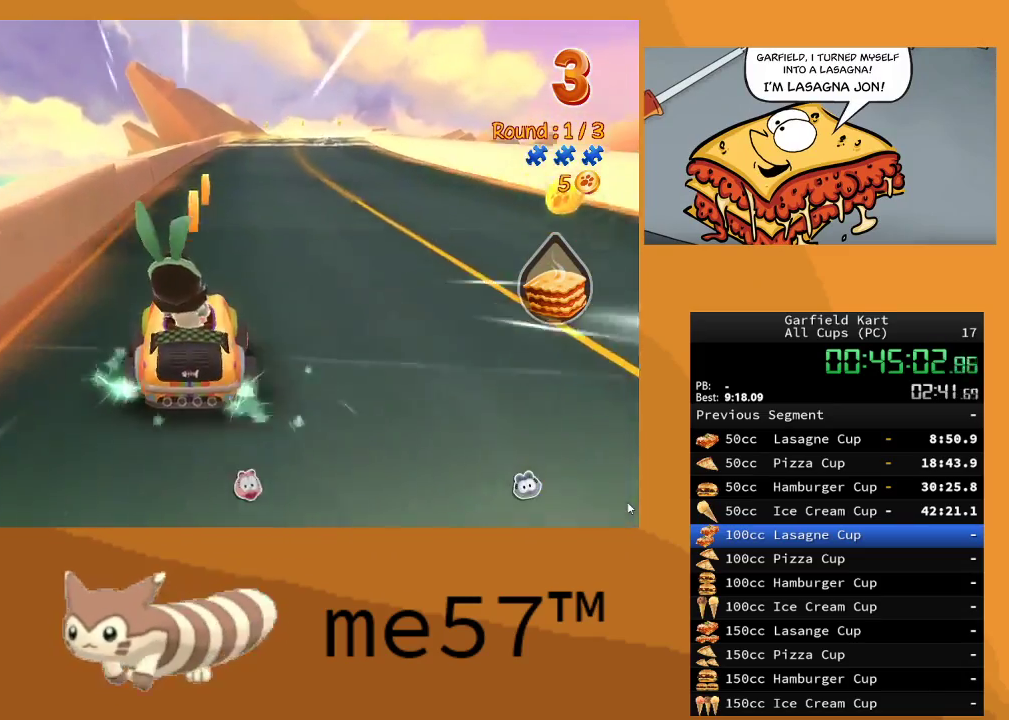
{"buttons": ["R2"], "left_stick": "center", "right_stick": "center", "events": [[117, "left_stick", "right"], [417, "left_stick", "center"]]}
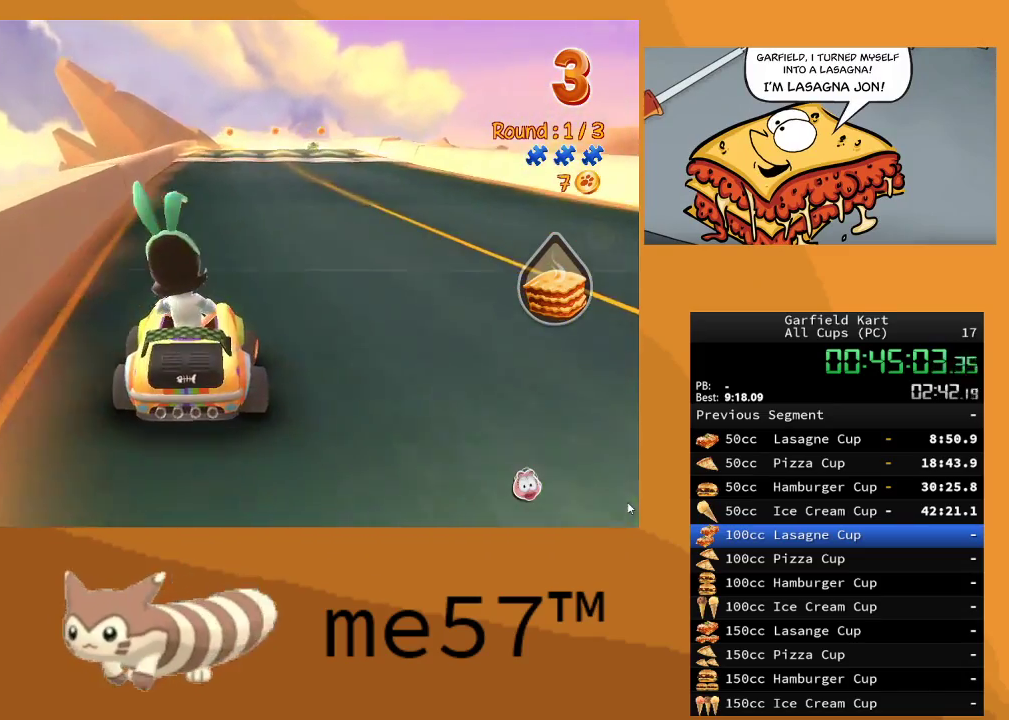
{"buttons": ["R2"], "left_stick": "right", "right_stick": "center", "events": [[467, "left_stick", "right"]]}
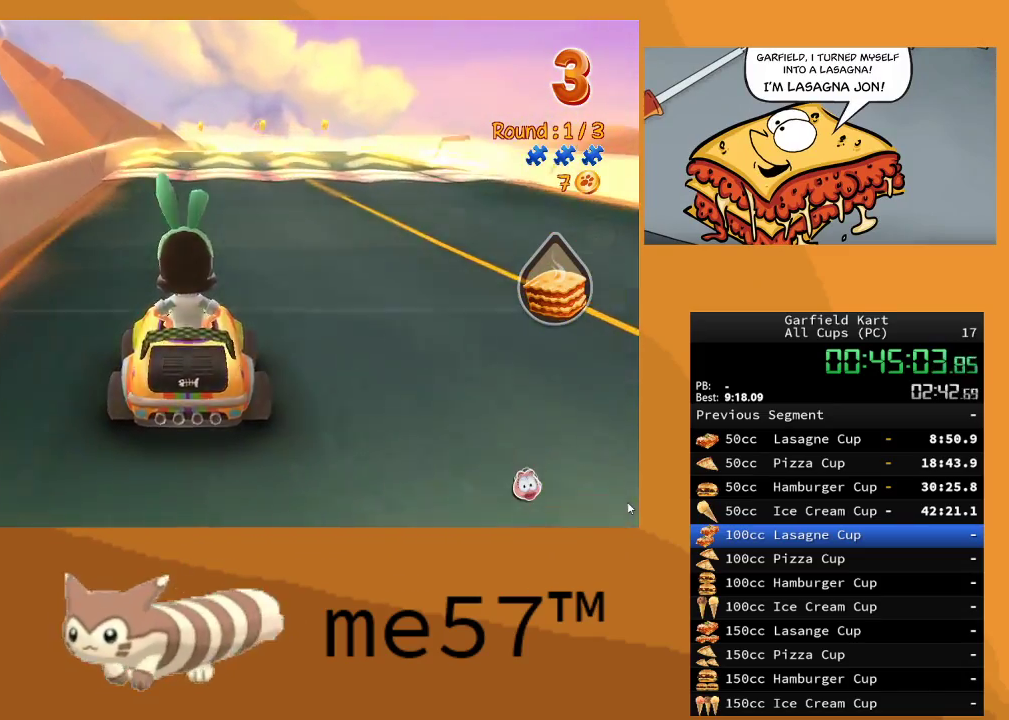
{"buttons": ["R2"], "left_stick": "center", "right_stick": "center", "events": [[183, "left_stick", "center"]]}